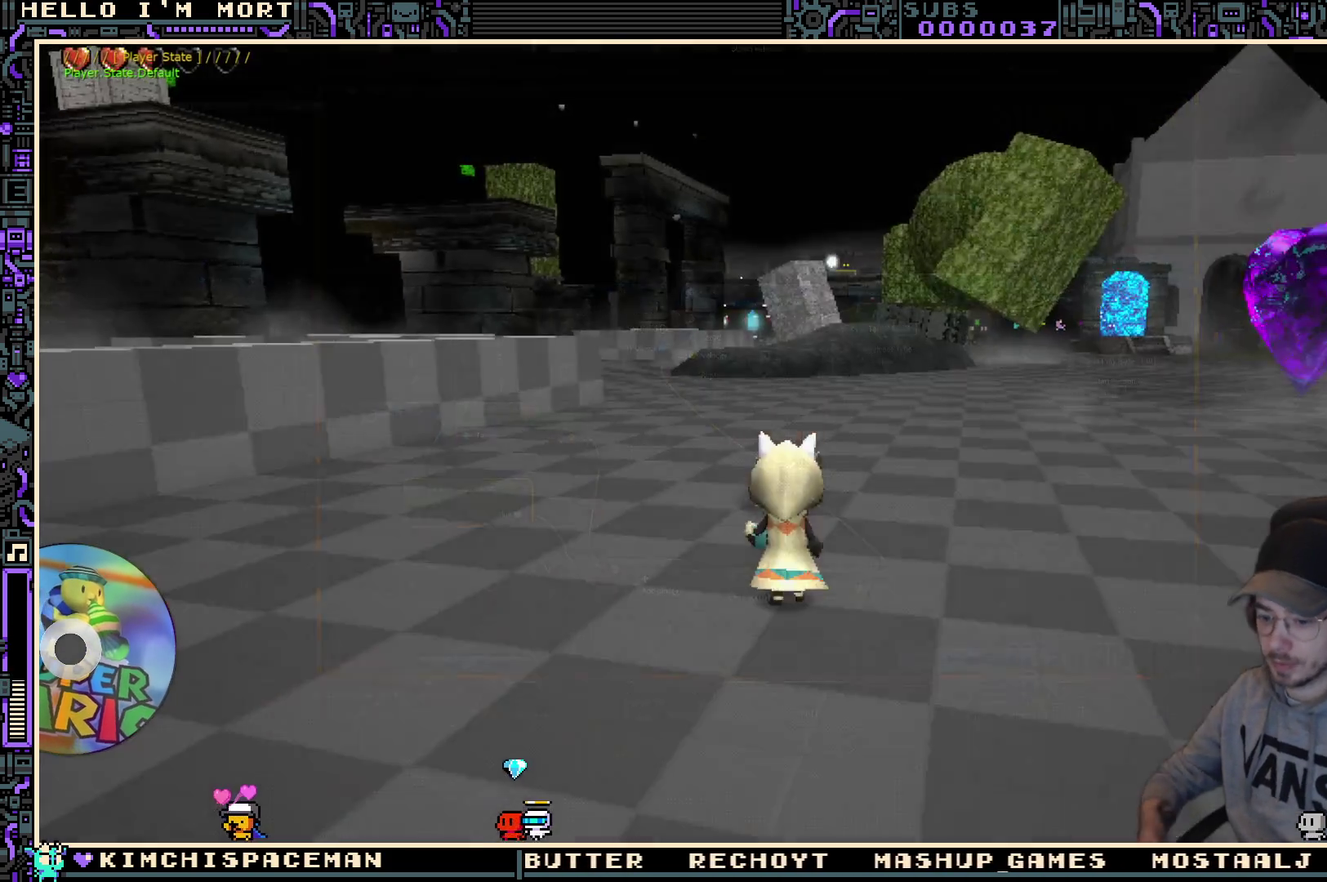
Gameplay with a controller (Xbox layout); each line is a JSON object with the inputs held at the frame after it. "events" lists button and stick changes between this image and that frame as [ms after this image, input, new state], when the widget could be followed in between. Not read: L2 R2.
{"buttons": [], "left_stick": "up", "right_stick": "center", "events": [[117, "left_stick", "up"], [150, "right_stick", "down-left"], [267, "right_stick", "center"]]}
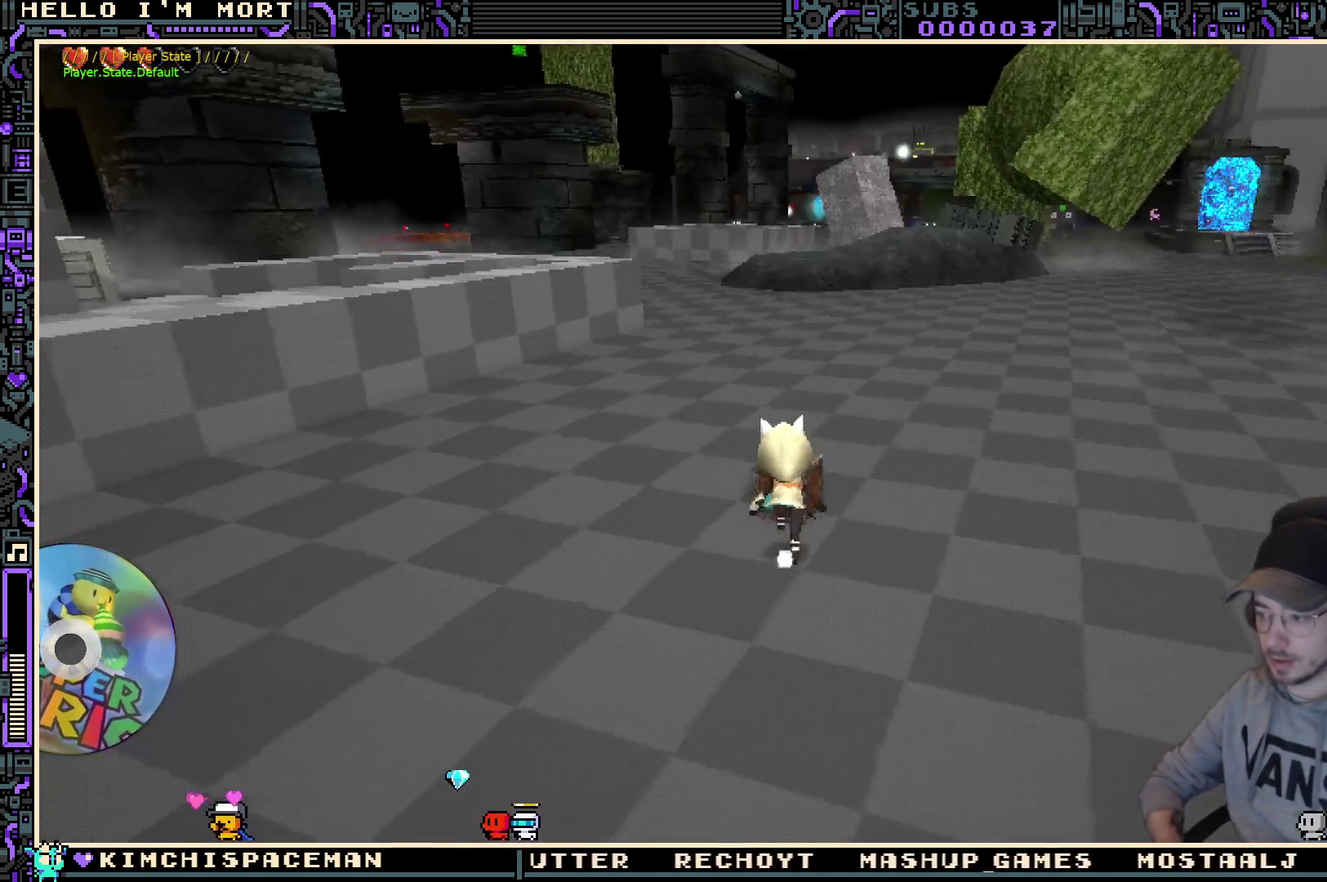
{"buttons": [], "left_stick": "right", "right_stick": "center", "events": [[167, "left_stick", "center"], [183, "Y", "down"], [283, "Y", "up"], [300, "left_stick", "right"]]}
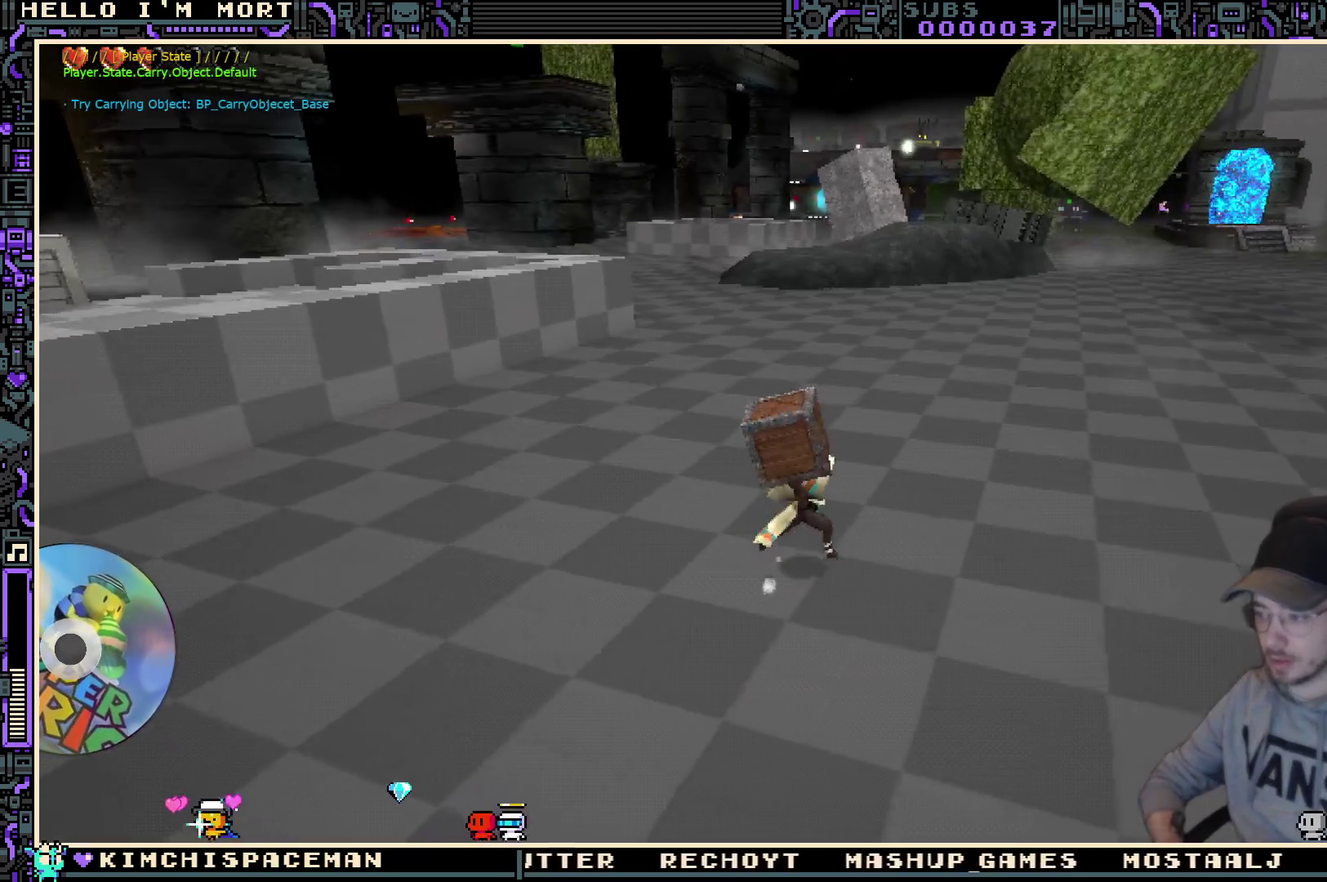
{"buttons": [], "left_stick": "center", "right_stick": "center", "events": [[183, "X", "down"], [300, "X", "up"], [333, "left_stick", "center"]]}
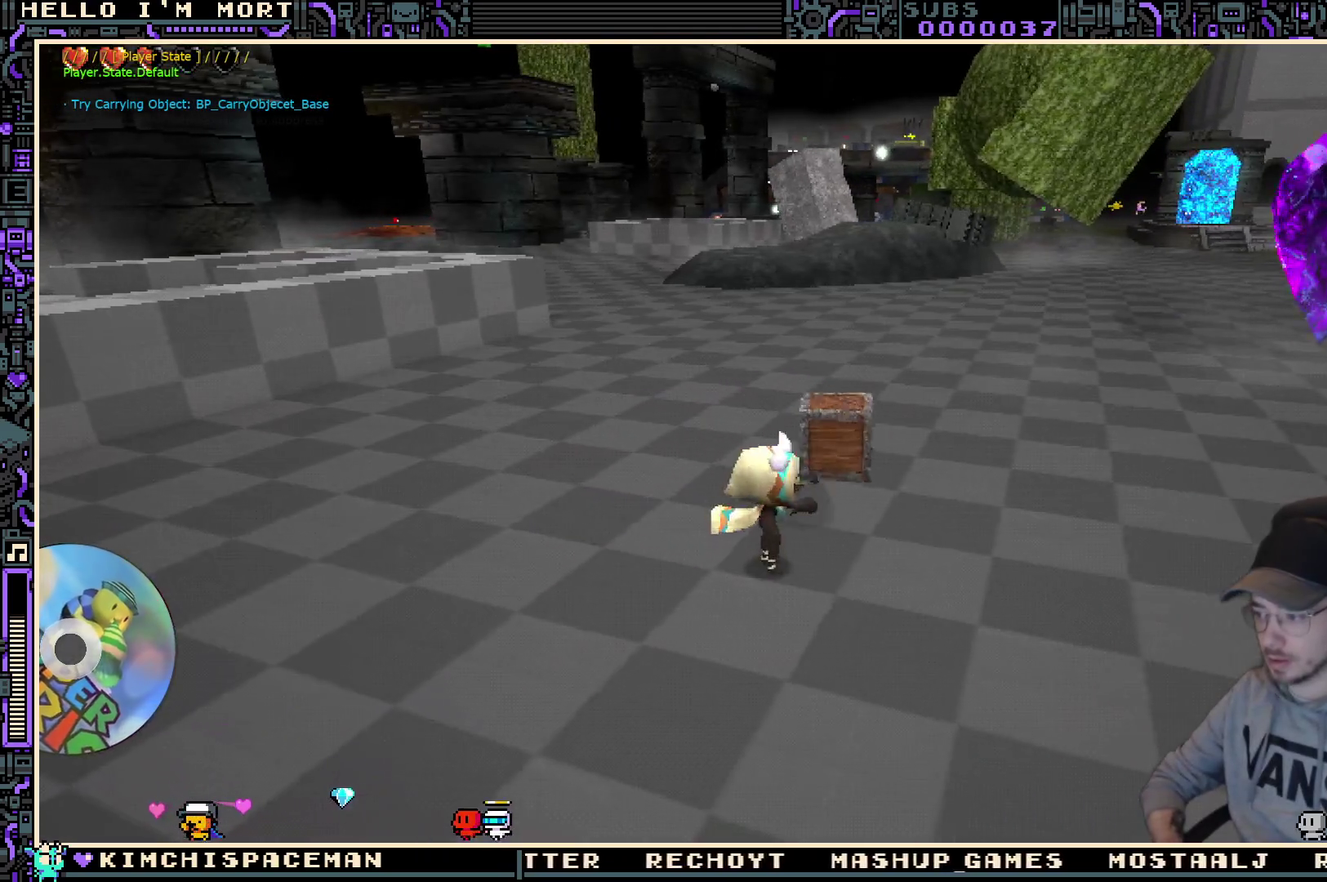
{"buttons": [], "left_stick": "right", "right_stick": "center", "events": [[300, "left_stick", "right"]]}
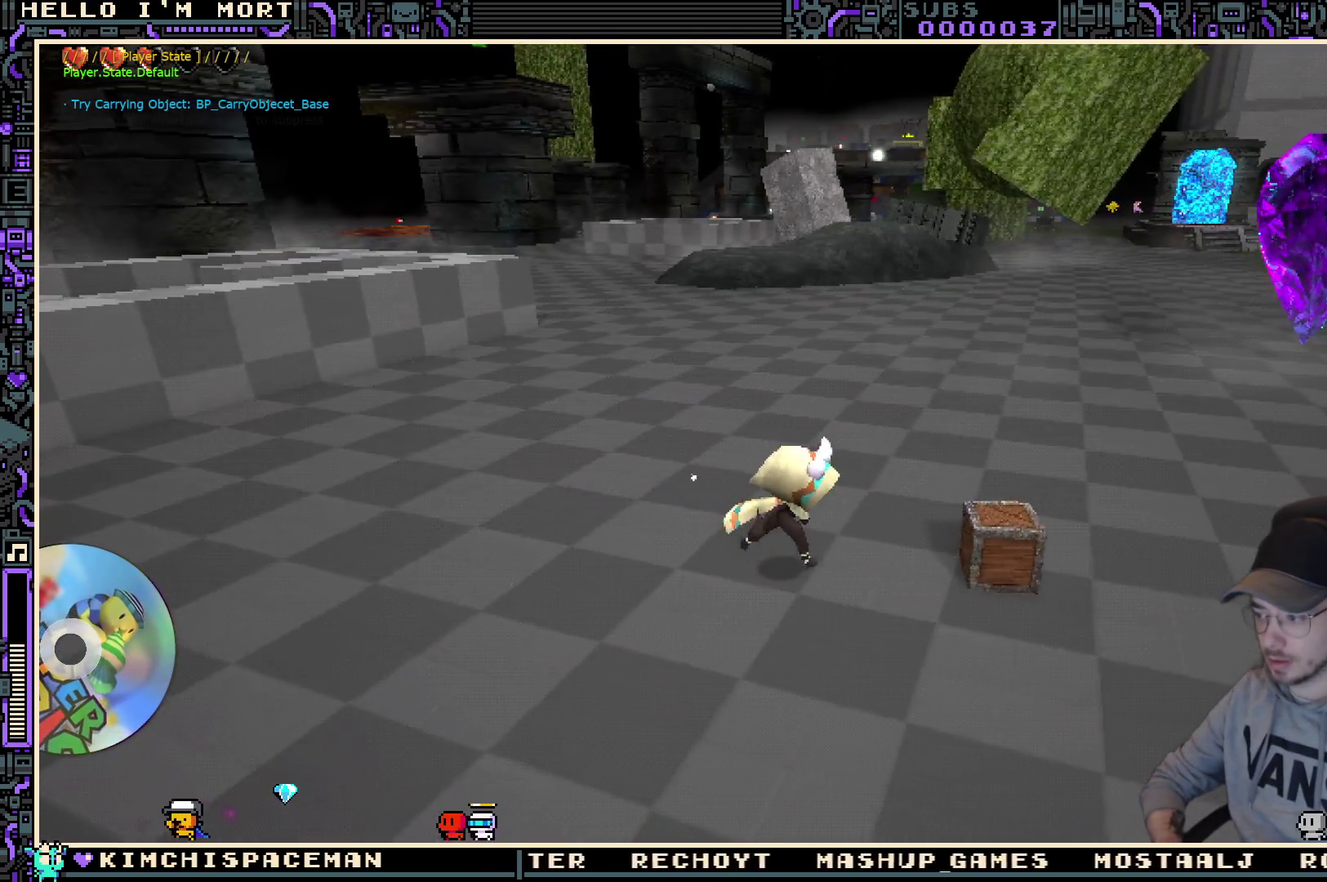
{"buttons": ["Y"], "left_stick": "center", "right_stick": "center", "events": [[250, "left_stick", "center"], [417, "Y", "down"]]}
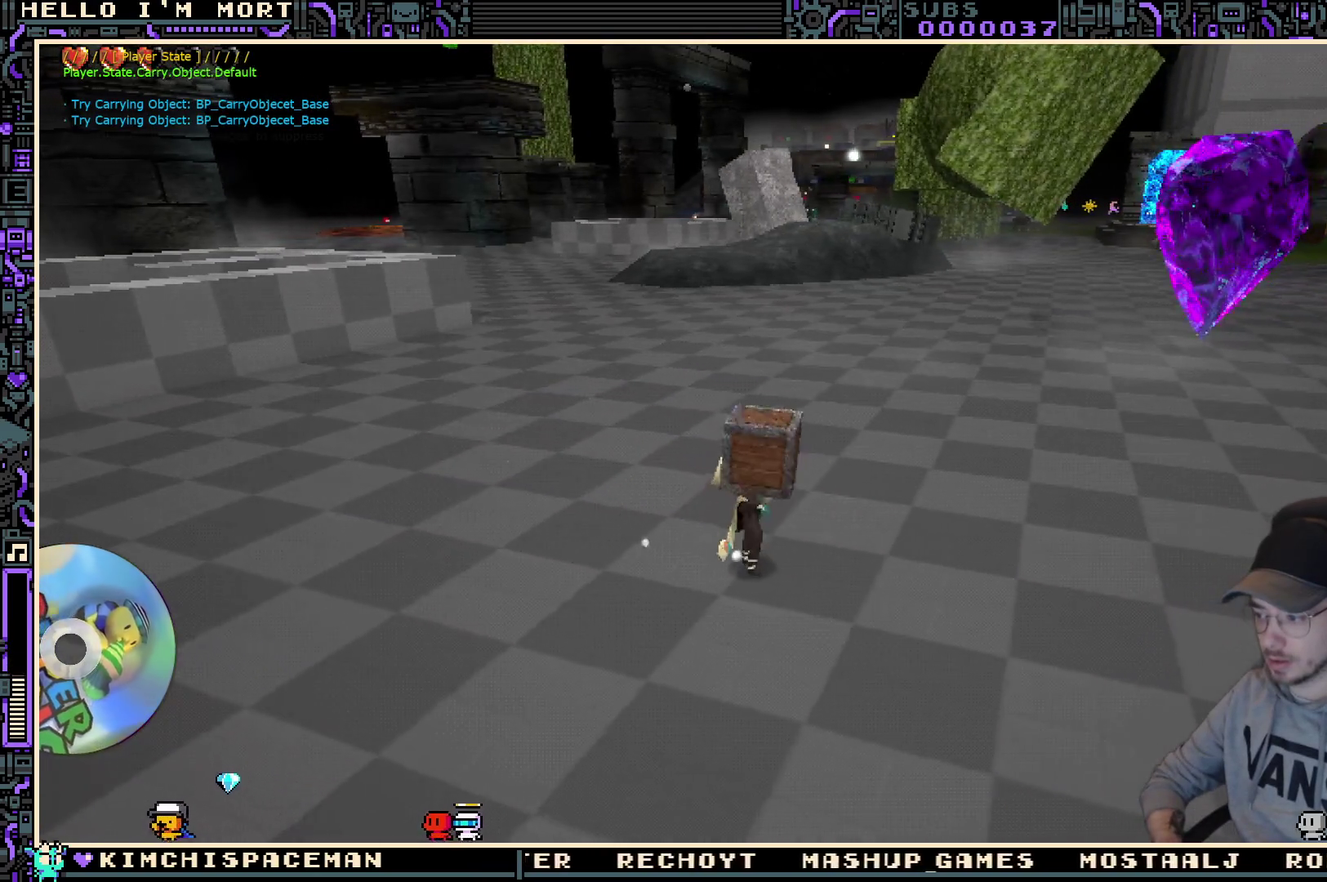
{"buttons": [], "left_stick": "center", "right_stick": "center", "events": [[50, "Y", "up"], [233, "X", "down"], [317, "X", "up"]]}
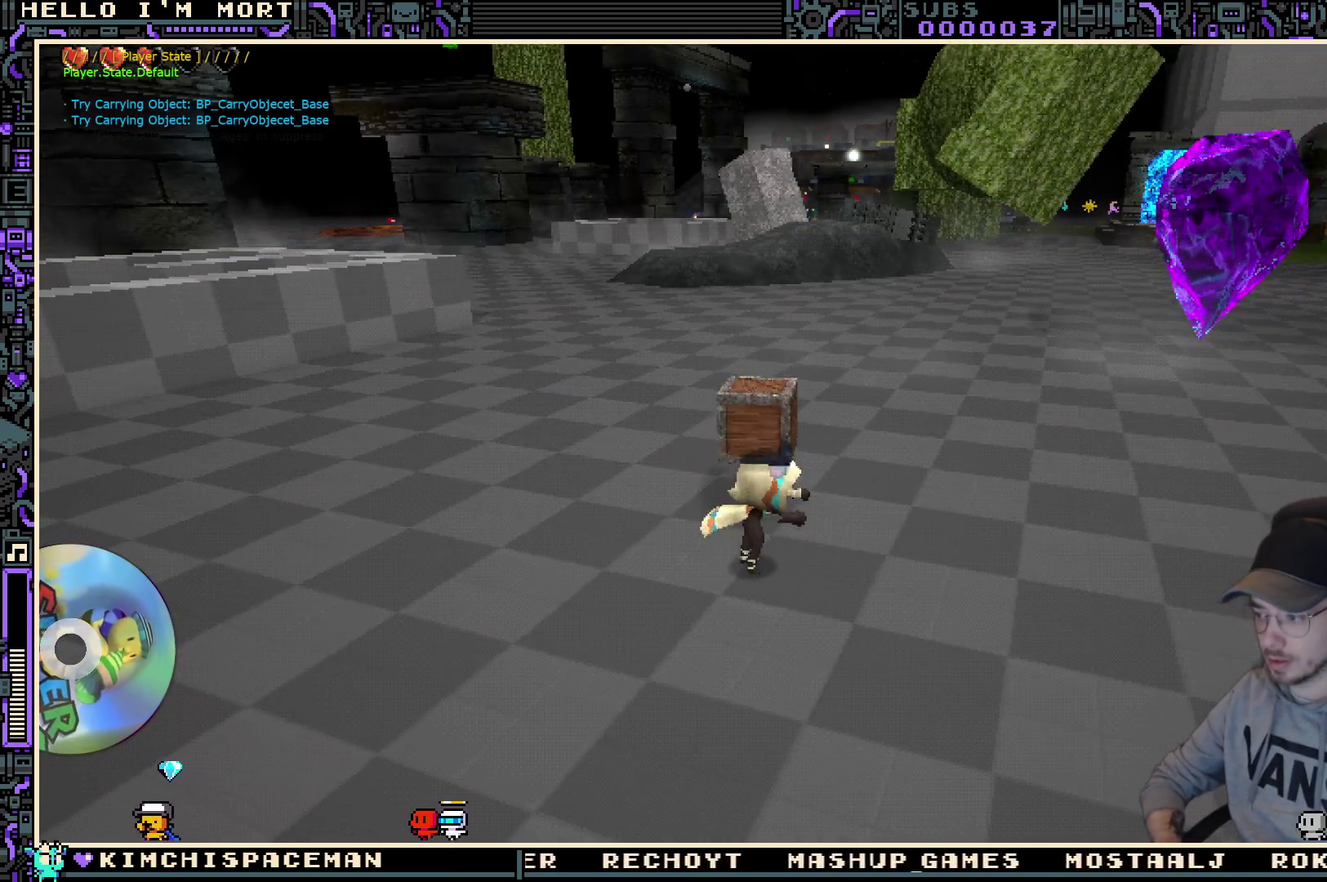
{"buttons": ["Y"], "left_stick": "center", "right_stick": "center", "events": [[400, "Y", "down"]]}
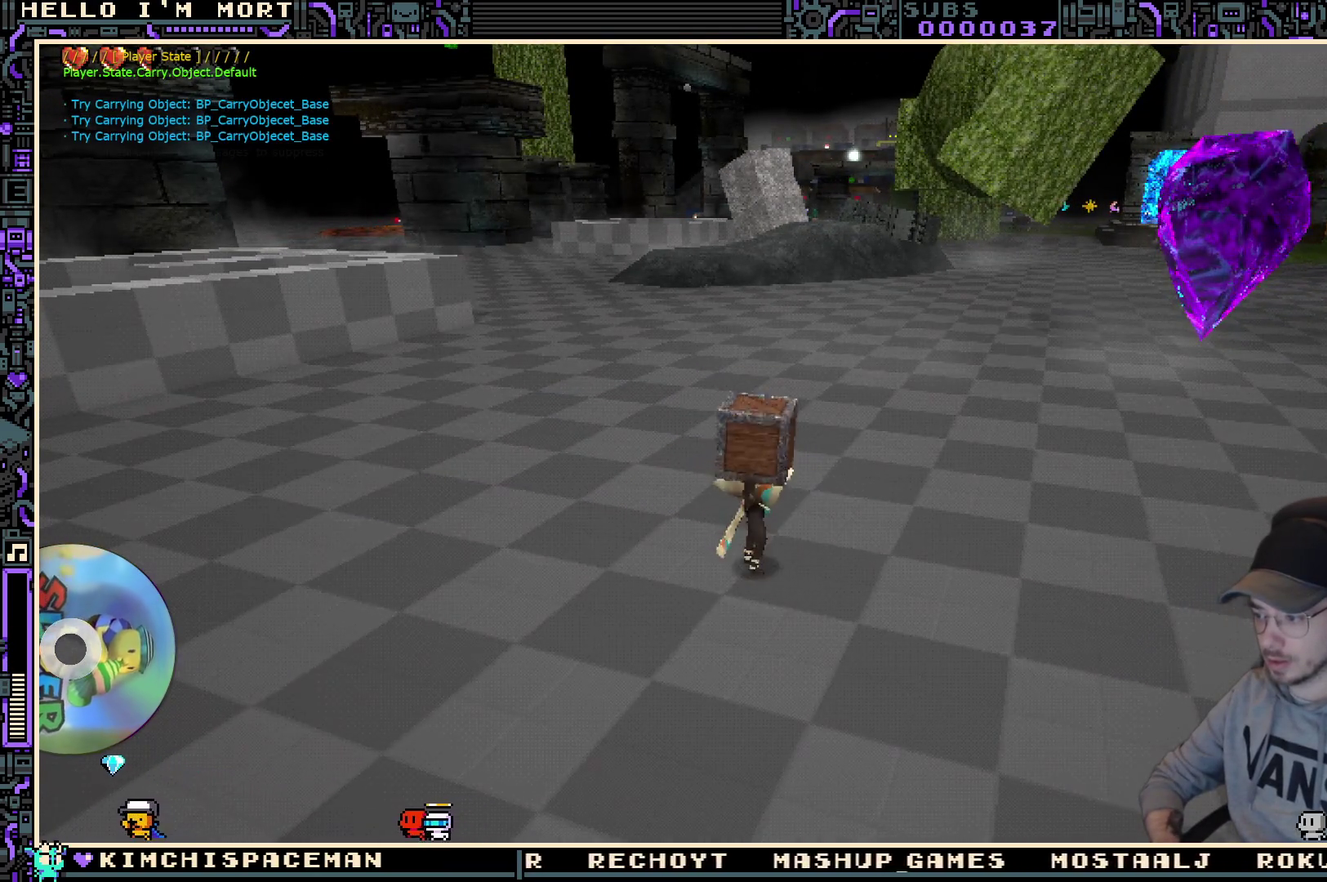
{"buttons": [], "left_stick": "center", "right_stick": "center", "events": [[17, "Y", "up"], [250, "X", "down"], [367, "X", "up"]]}
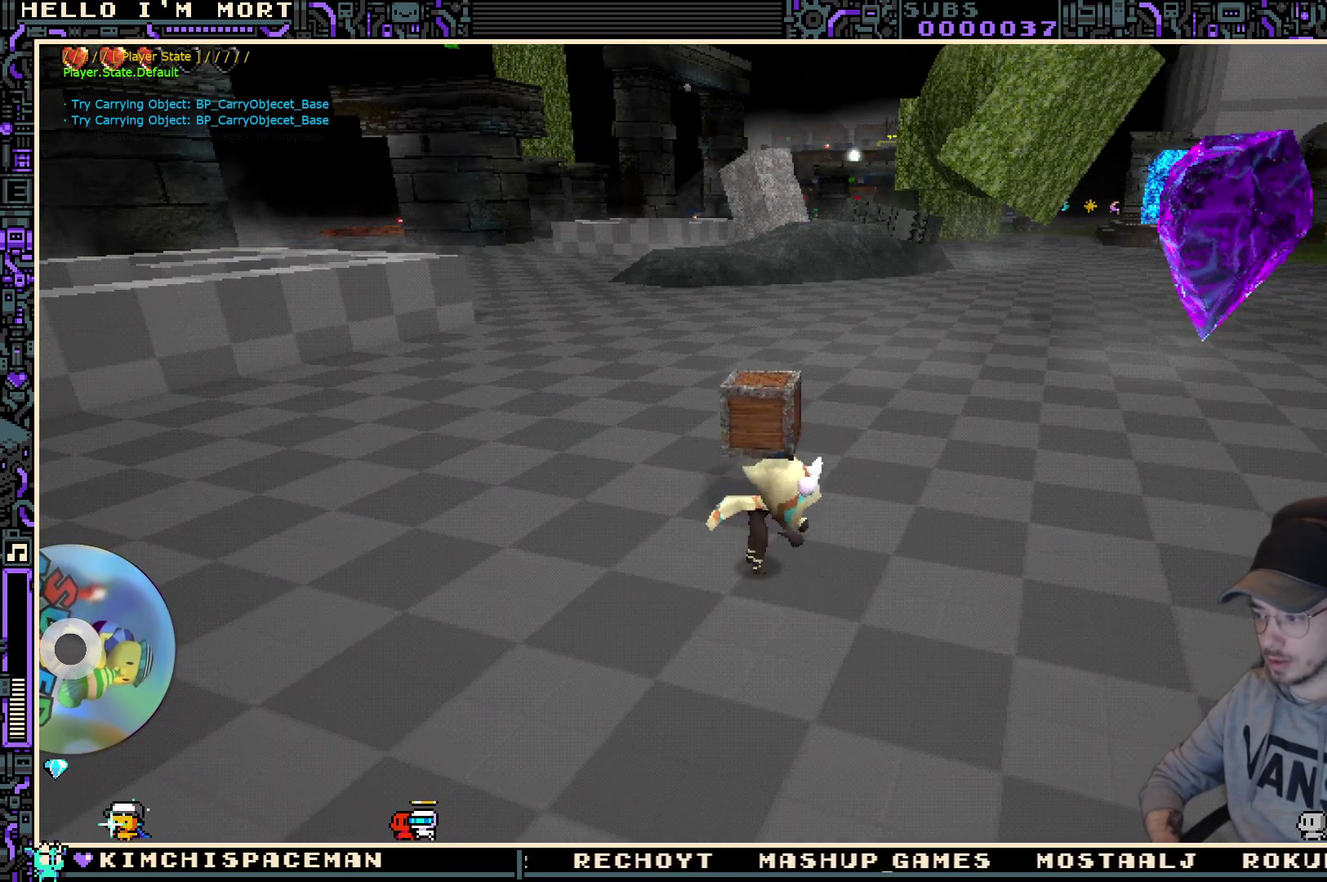
{"buttons": [], "left_stick": "center", "right_stick": "center", "events": []}
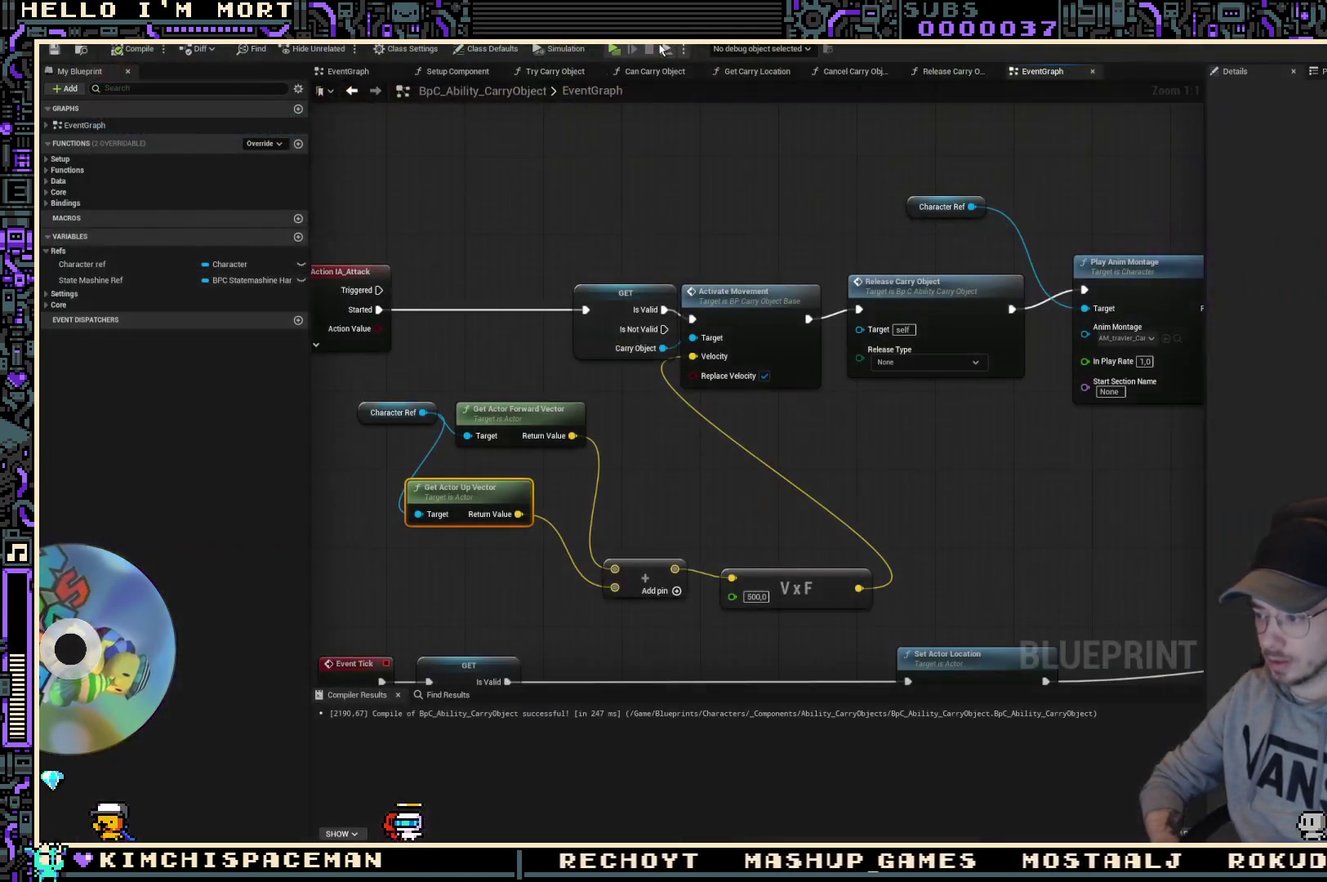
{"buttons": [], "left_stick": "center", "right_stick": "center", "events": []}
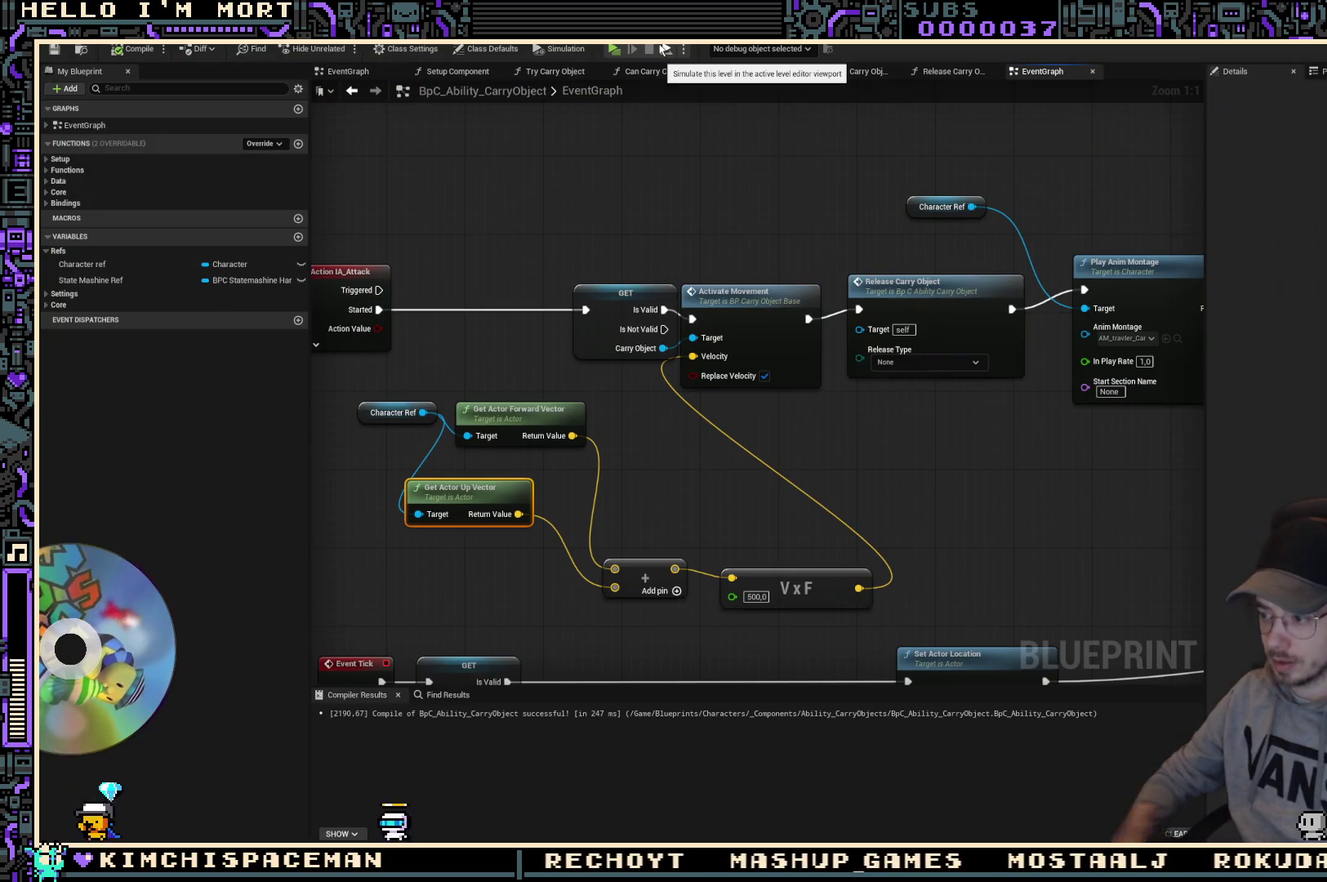
{"buttons": [], "left_stick": "center", "right_stick": "center", "events": []}
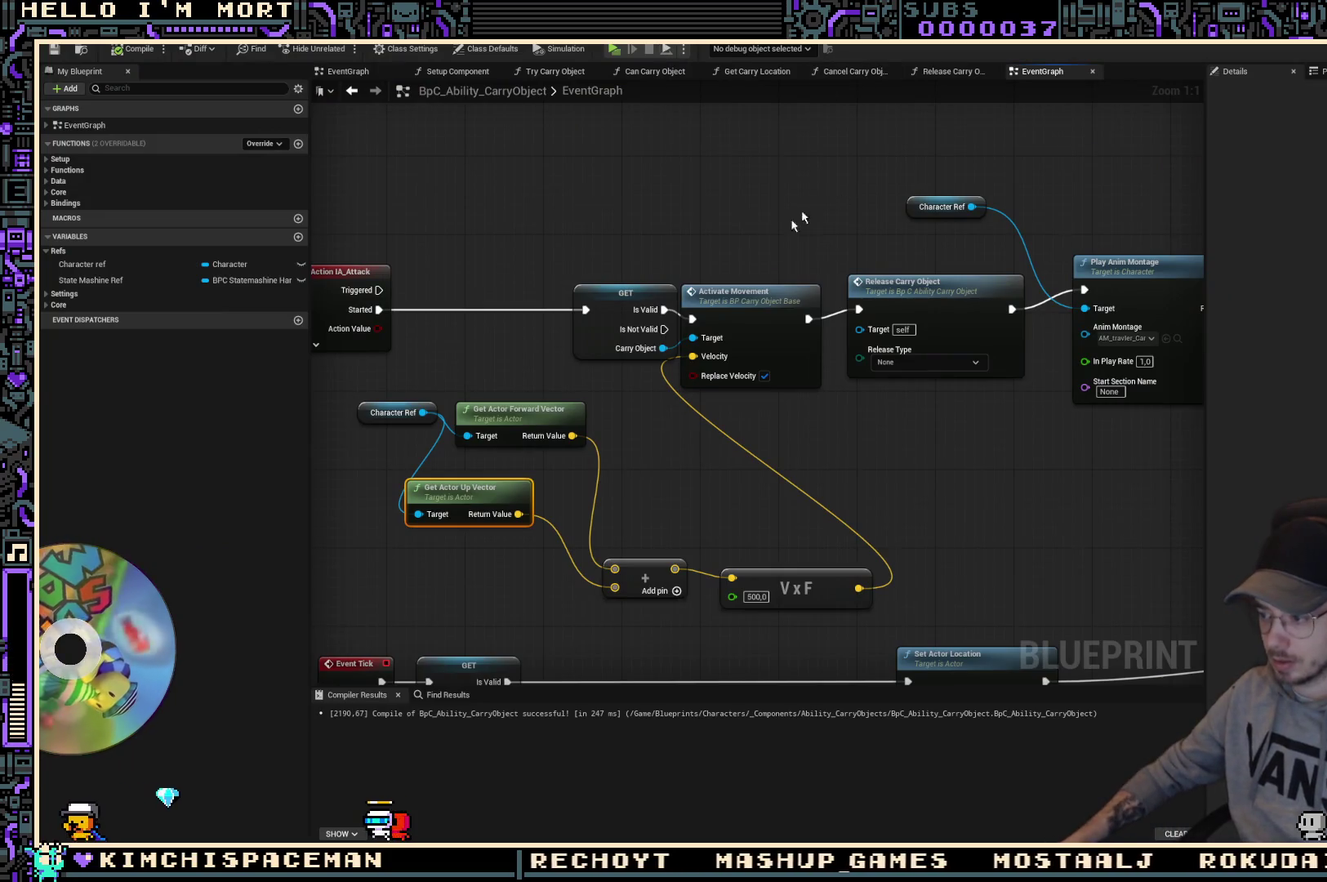
{"buttons": [], "left_stick": "center", "right_stick": "center", "events": []}
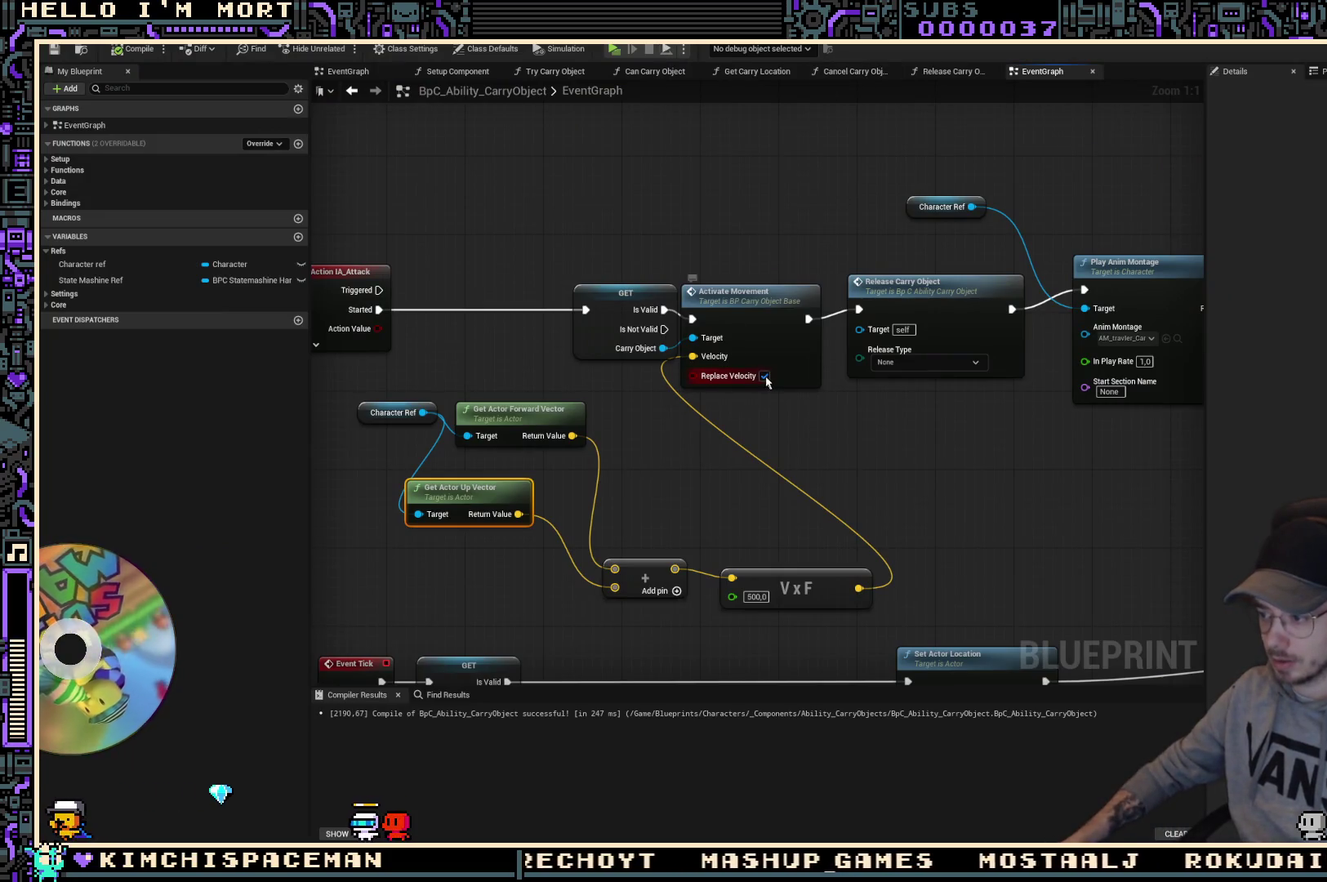
{"buttons": [], "left_stick": "center", "right_stick": "center", "events": []}
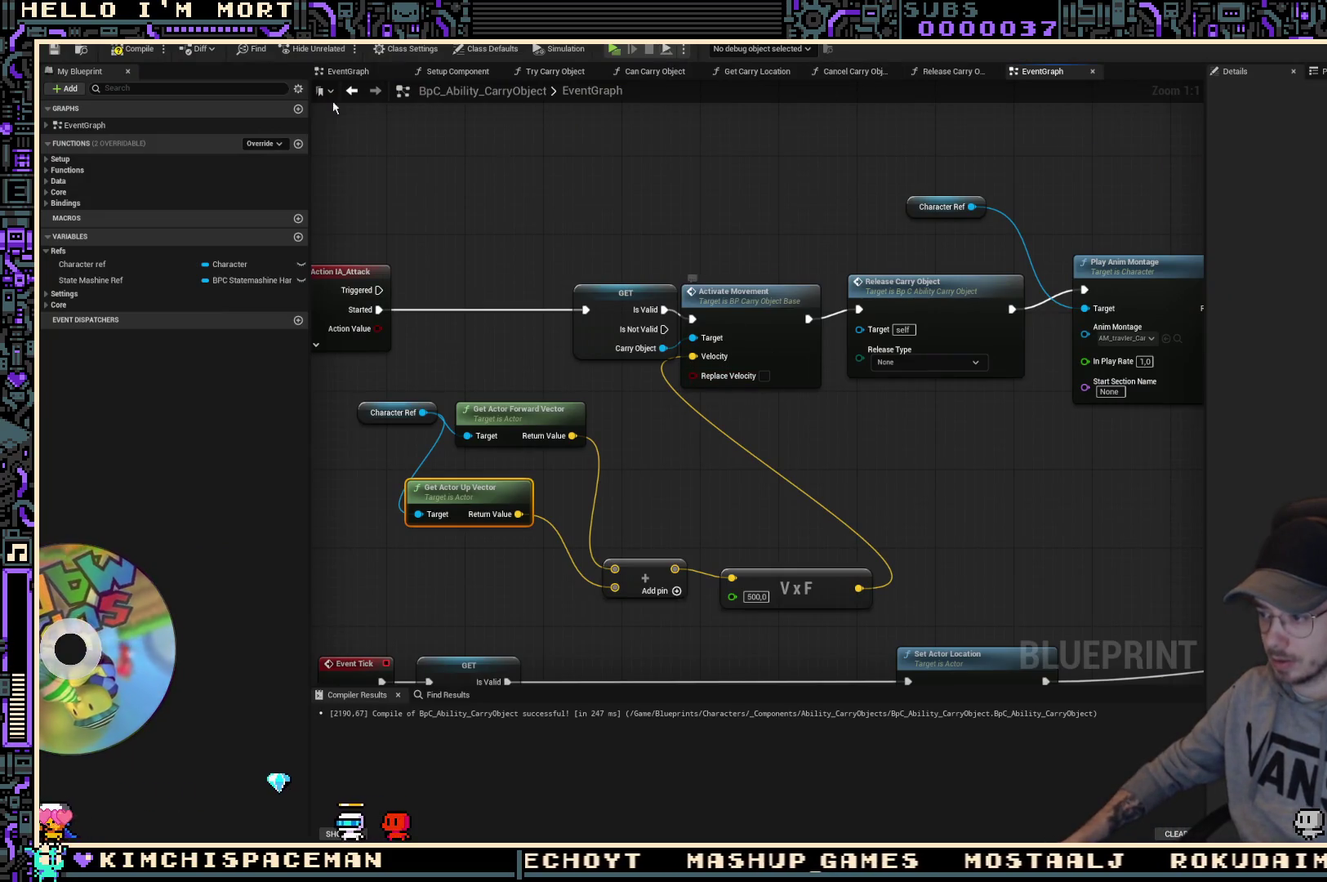
{"buttons": [], "left_stick": "center", "right_stick": "center", "events": []}
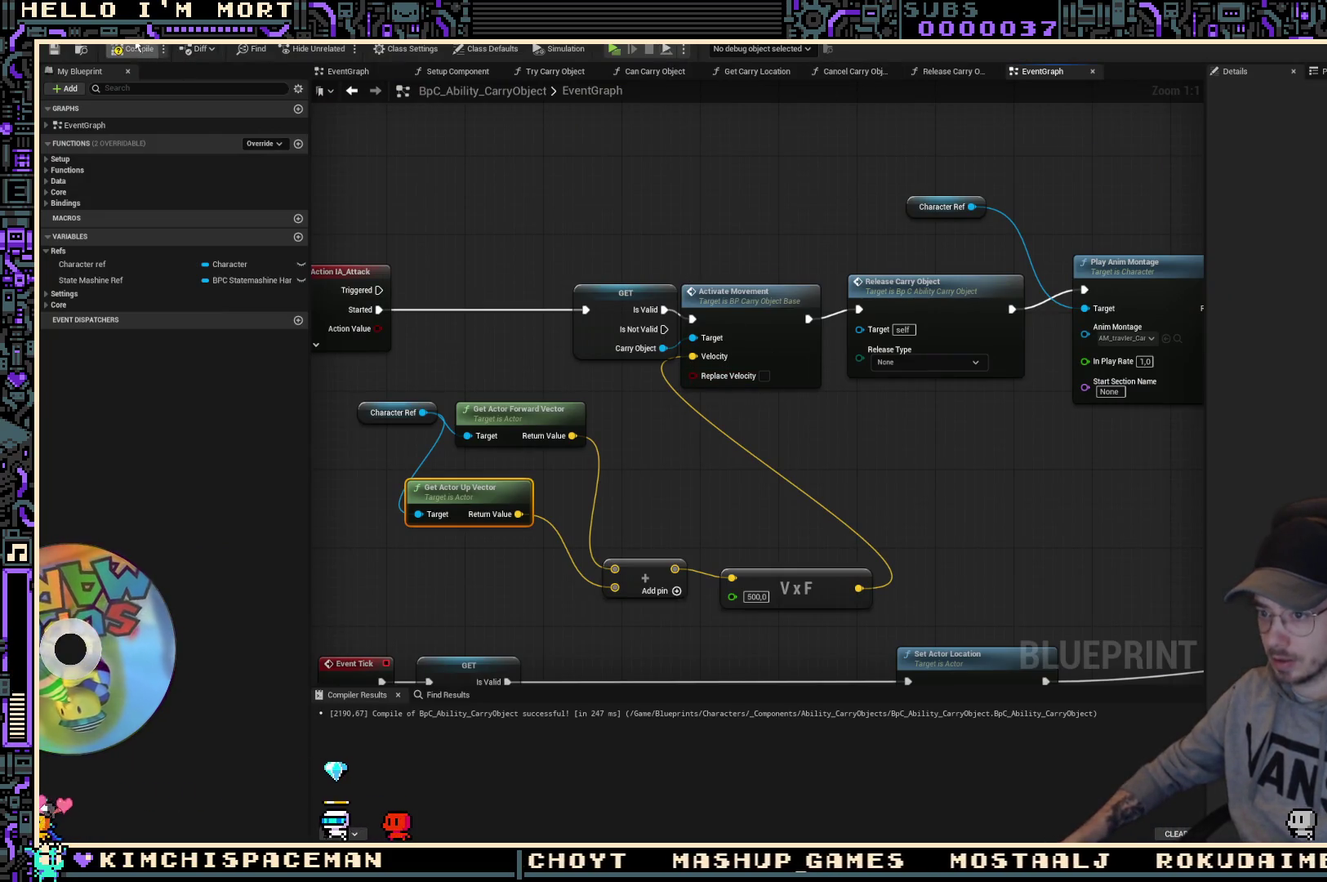
{"buttons": [], "left_stick": "center", "right_stick": "center", "events": []}
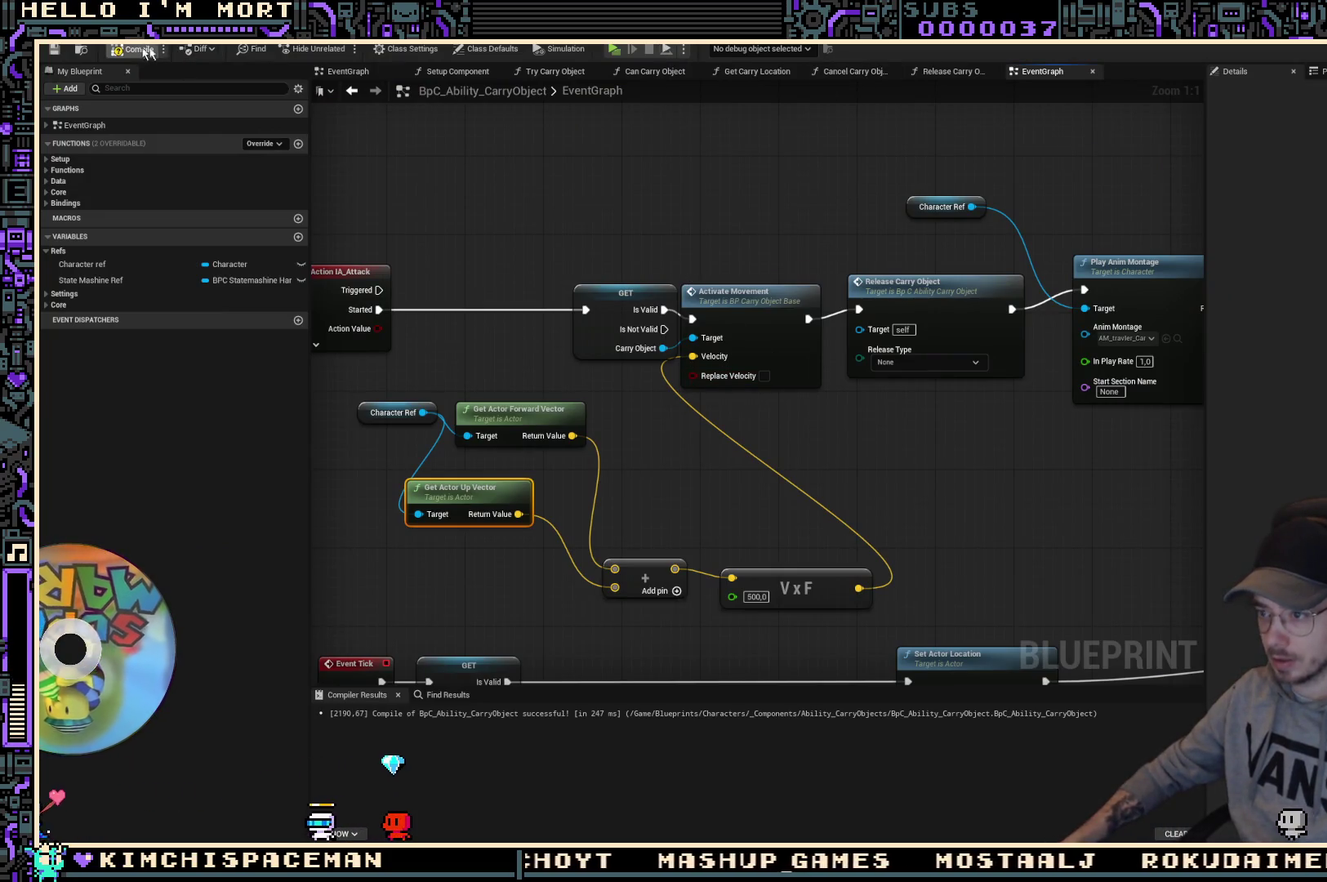
{"buttons": [], "left_stick": "center", "right_stick": "center", "events": []}
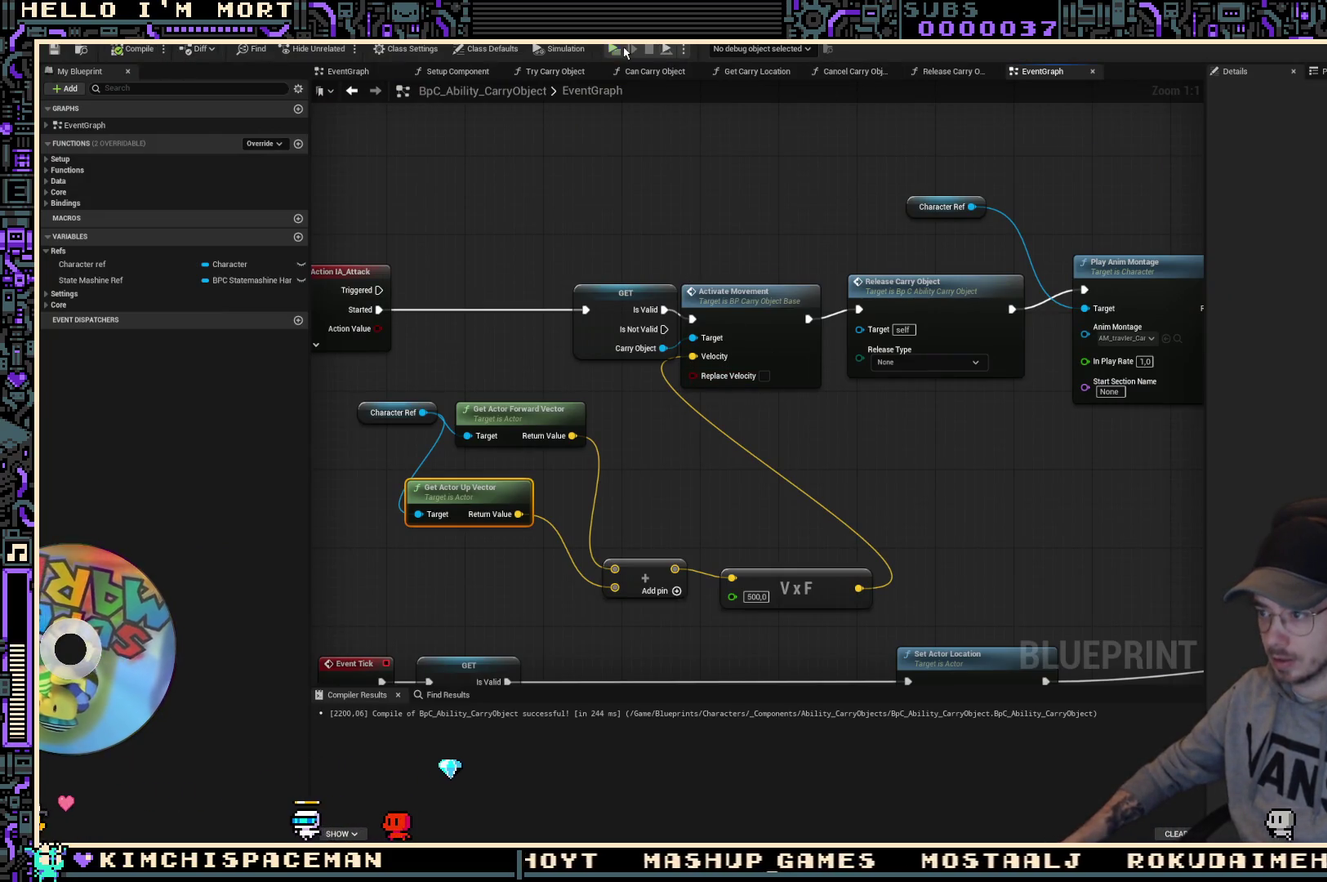
{"buttons": [], "left_stick": "center", "right_stick": "center", "events": []}
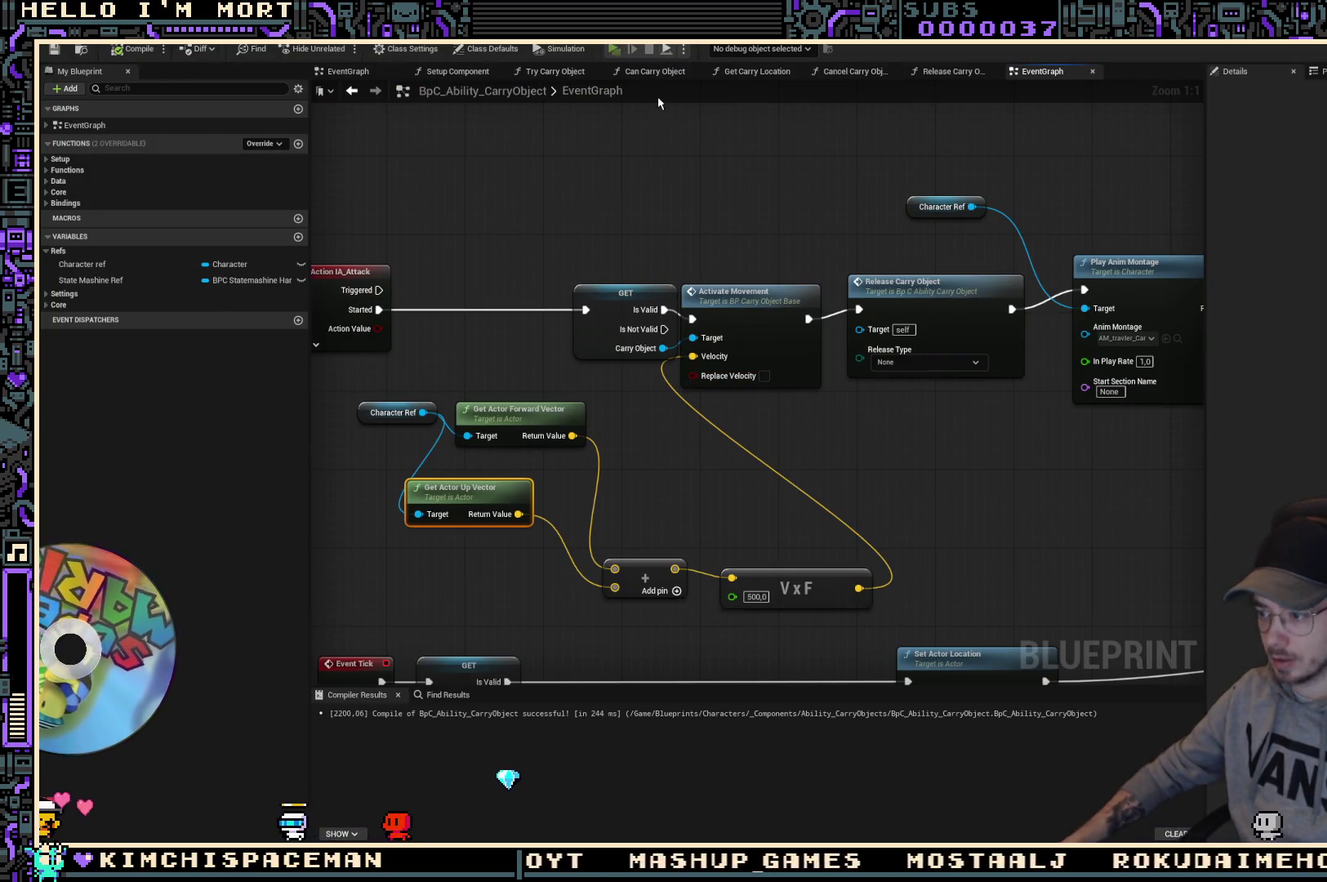
{"buttons": [], "left_stick": "center", "right_stick": "center", "events": []}
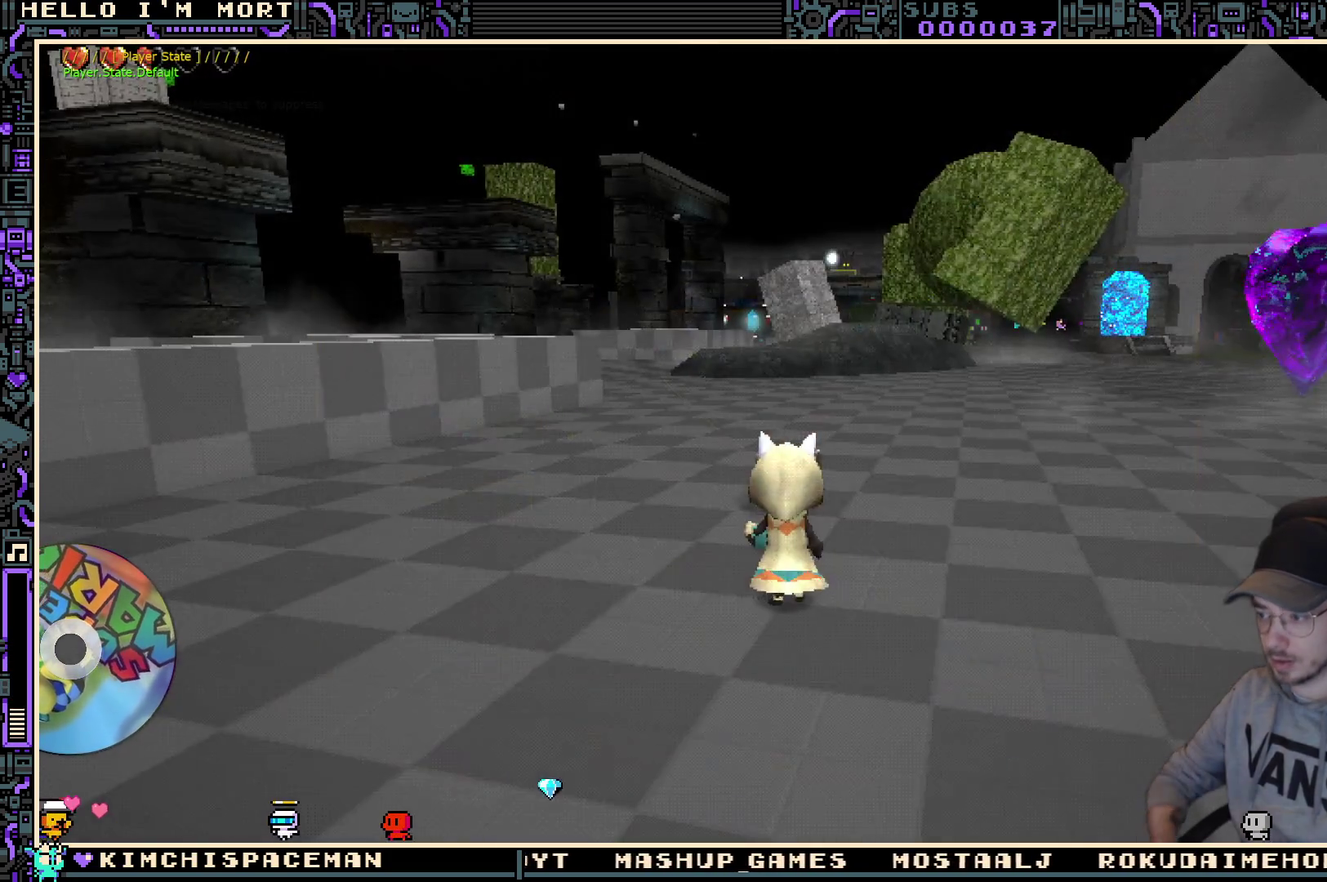
{"buttons": [], "left_stick": "up", "right_stick": "center", "events": [[33, "left_stick", "up"]]}
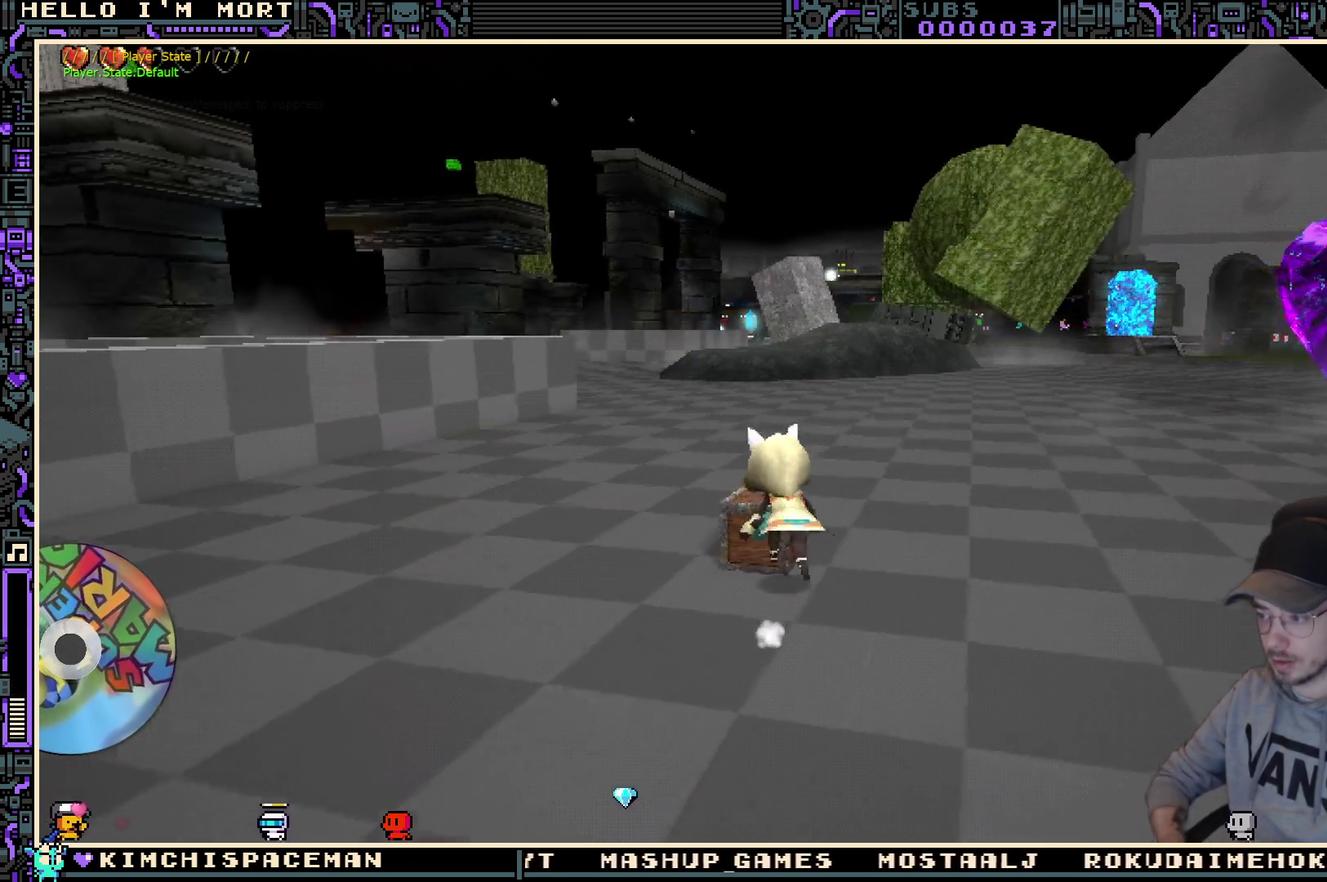
{"buttons": [], "left_stick": "center", "right_stick": "center", "events": [[33, "left_stick", "center"], [83, "Y", "down"], [183, "Y", "up"], [333, "left_stick", "left"], [467, "left_stick", "center"]]}